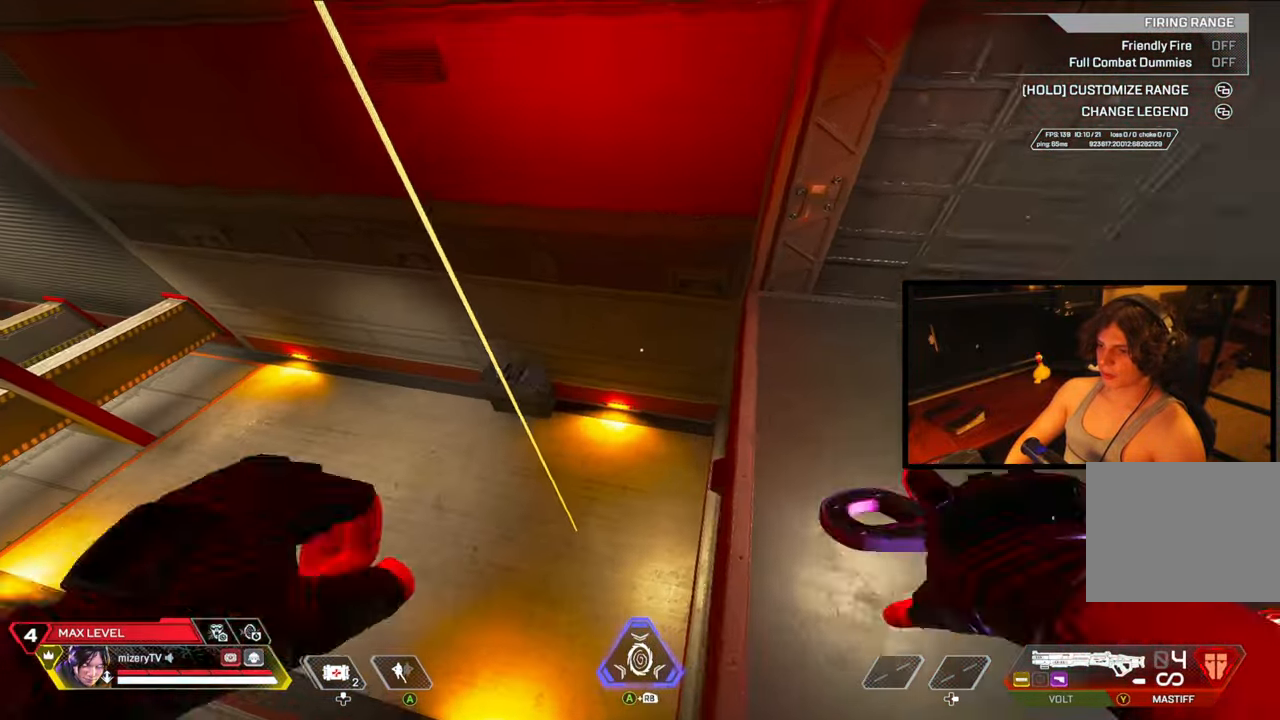
Gameplay with a controller (Xbox layout); each line is a JSON object with the inputs held at the frame after it. "events" lists button and stick changes between this image and that frame as [ms after this image, input, new state], when the widget could be followed in between. Not read: Z.
{"buttons": [], "left_stick": "up-left", "right_stick": "up-left", "events": [[17, "Y", "down"], [50, "left_stick", "left"], [133, "Y", "up"], [233, "left_stick", "up"], [283, "left_stick", "right"], [400, "right_stick", "up-left"], [417, "X", "down"], [417, "left_stick", "up"], [483, "left_stick", "up-left"], [500, "X", "up"]]}
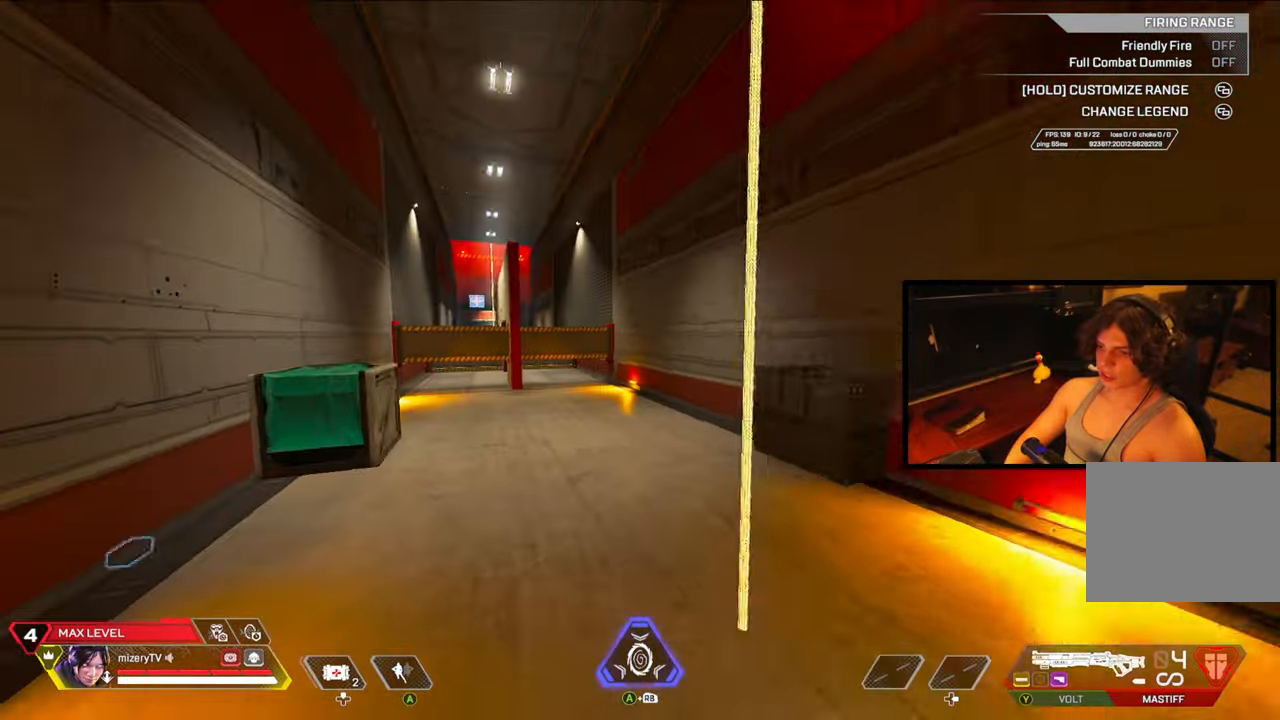
{"buttons": [], "left_stick": "center", "right_stick": "center", "events": [[17, "right_stick", "center"], [200, "left_stick", "up-right"], [250, "left_stick", "right"], [483, "left_stick", "center"]]}
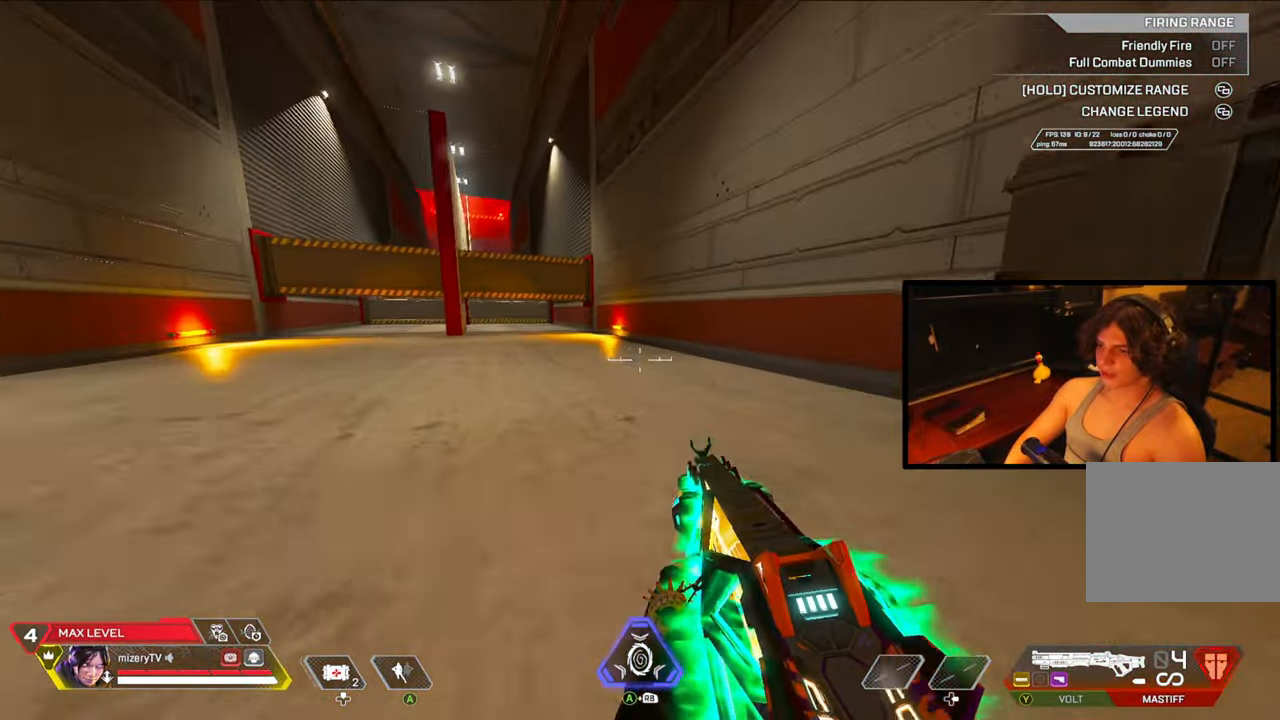
{"buttons": [], "left_stick": "up-right", "right_stick": "center", "events": [[300, "left_stick", "up"], [467, "left_stick", "up-right"]]}
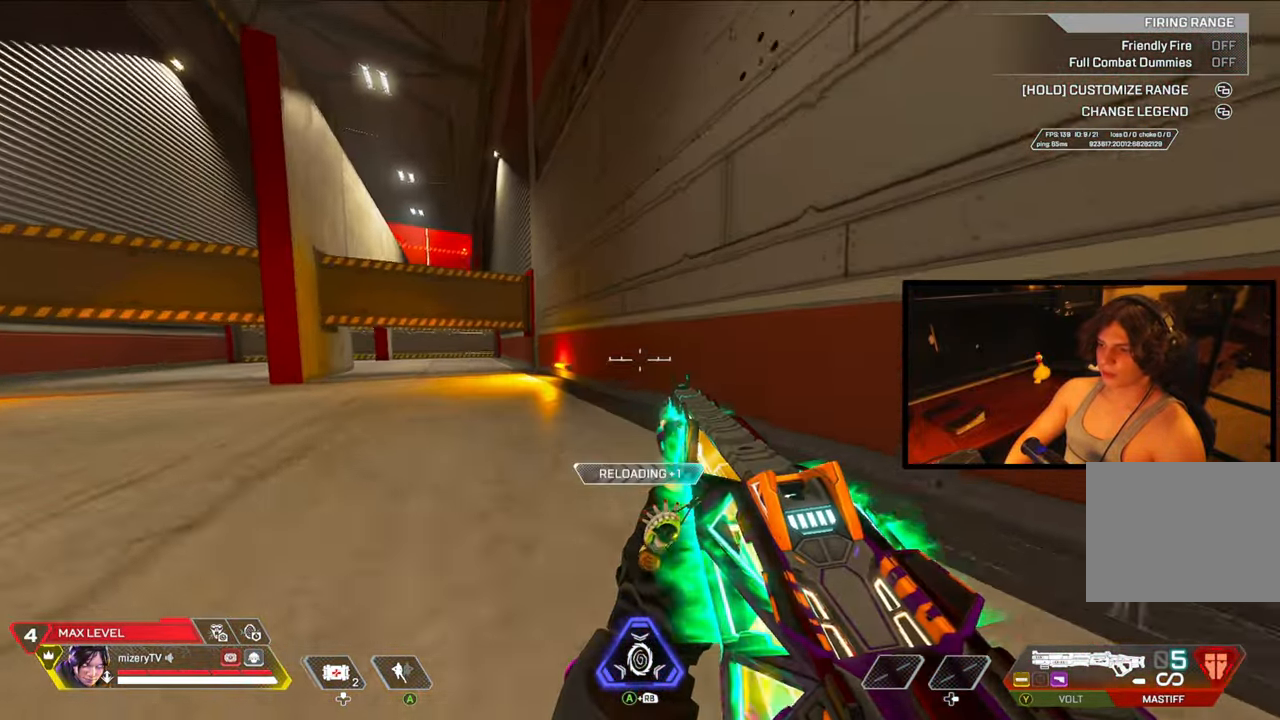
{"buttons": [], "left_stick": "up-left", "right_stick": "right", "events": [[17, "DPAD_LEFT", "down"], [133, "DPAD_LEFT", "up"], [283, "left_stick", "up-left"], [483, "right_stick", "right"]]}
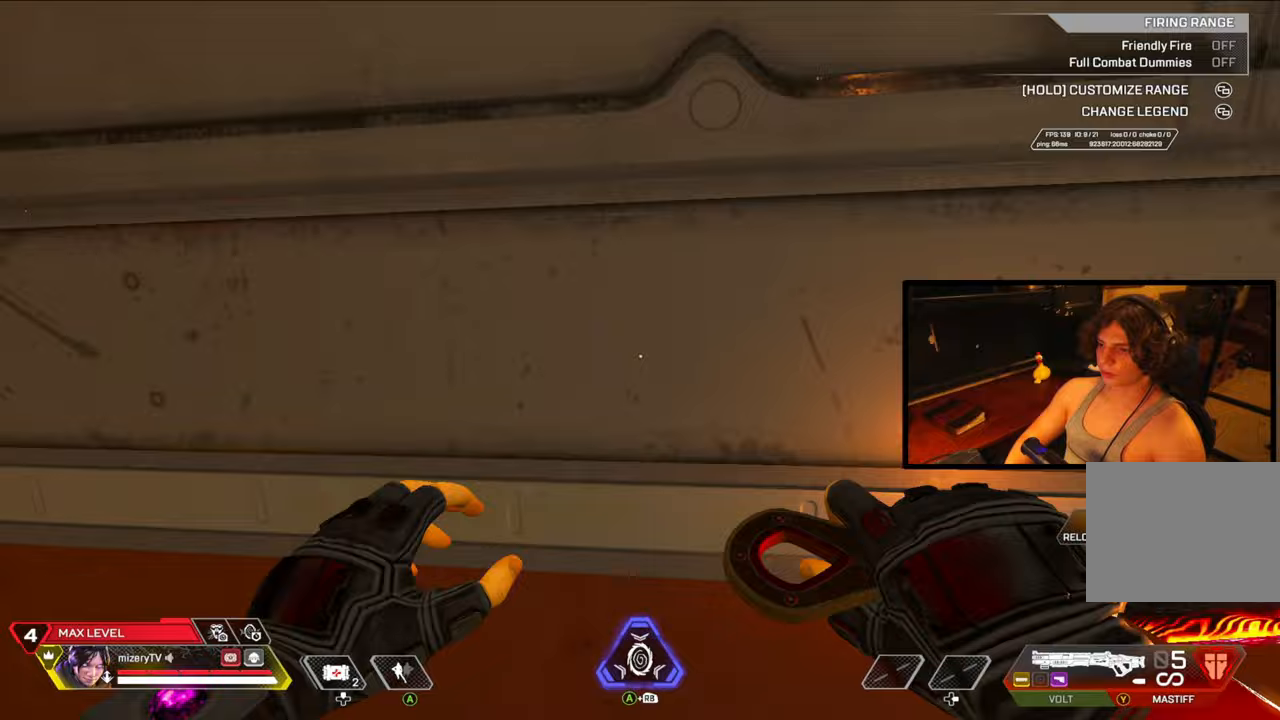
{"buttons": ["DPAD_LEFT"], "left_stick": "up", "right_stick": "center", "events": [[83, "left_stick", "down-right"], [167, "left_stick", "up-right"], [200, "right_stick", "center"], [250, "left_stick", "up"], [283, "DPAD_LEFT", "down"], [383, "DPAD_LEFT", "up"], [450, "DPAD_LEFT", "down"]]}
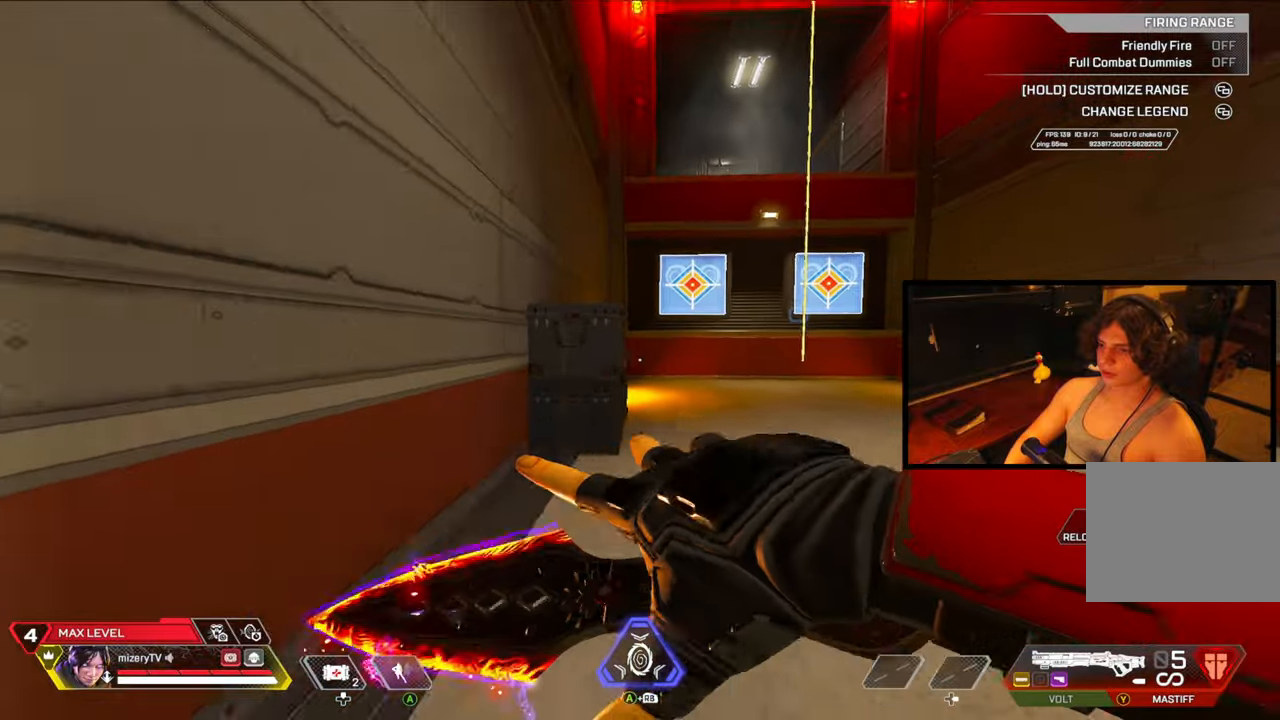
{"buttons": [], "left_stick": "up", "right_stick": "center", "events": [[50, "DPAD_LEFT", "up"], [167, "L2", "down"], [183, "DPAD_LEFT", "down"], [317, "Y", "down"], [333, "DPAD_LEFT", "up"], [367, "L2", "up"], [467, "Y", "up"]]}
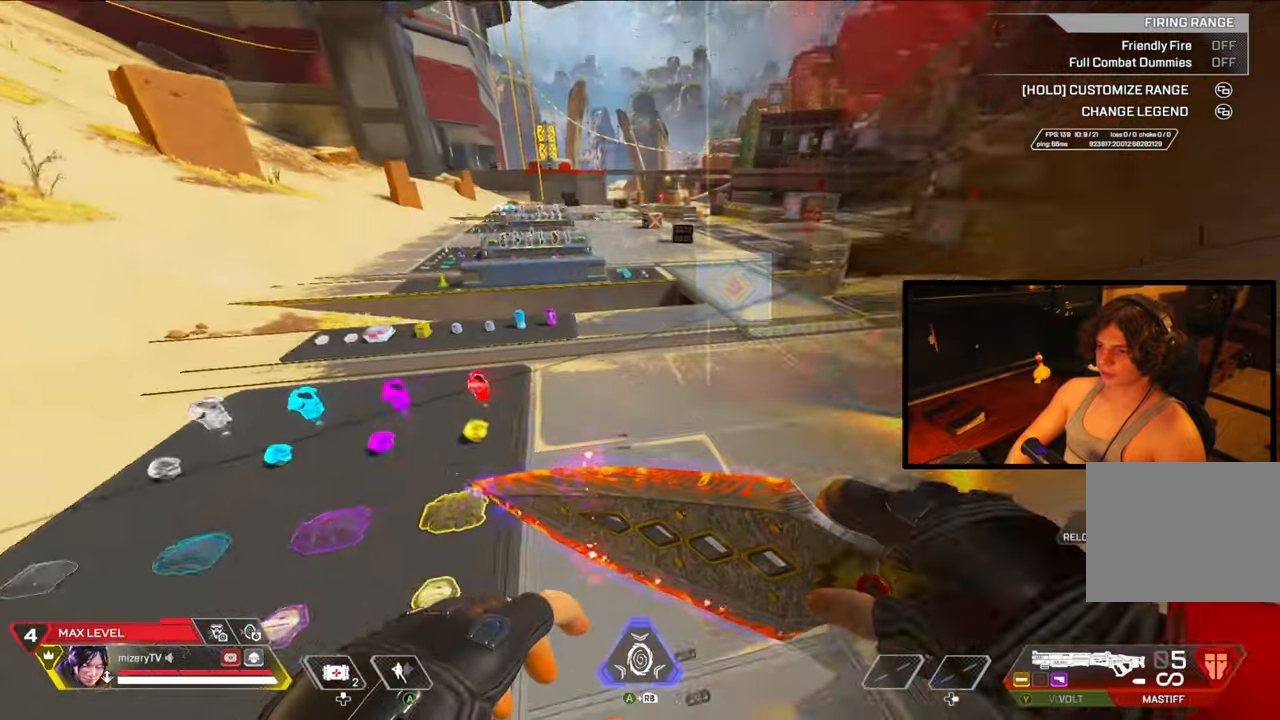
{"buttons": [], "left_stick": "up", "right_stick": "center", "events": []}
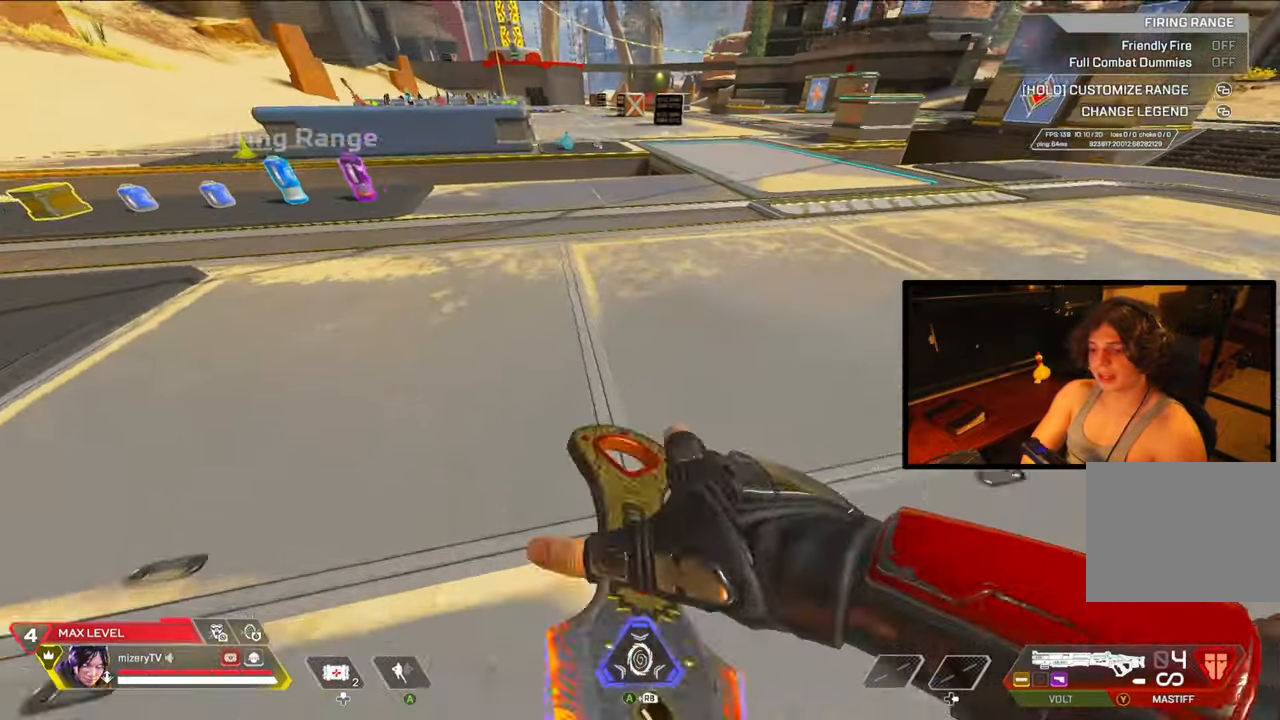
{"buttons": [], "left_stick": "up", "right_stick": "center", "events": []}
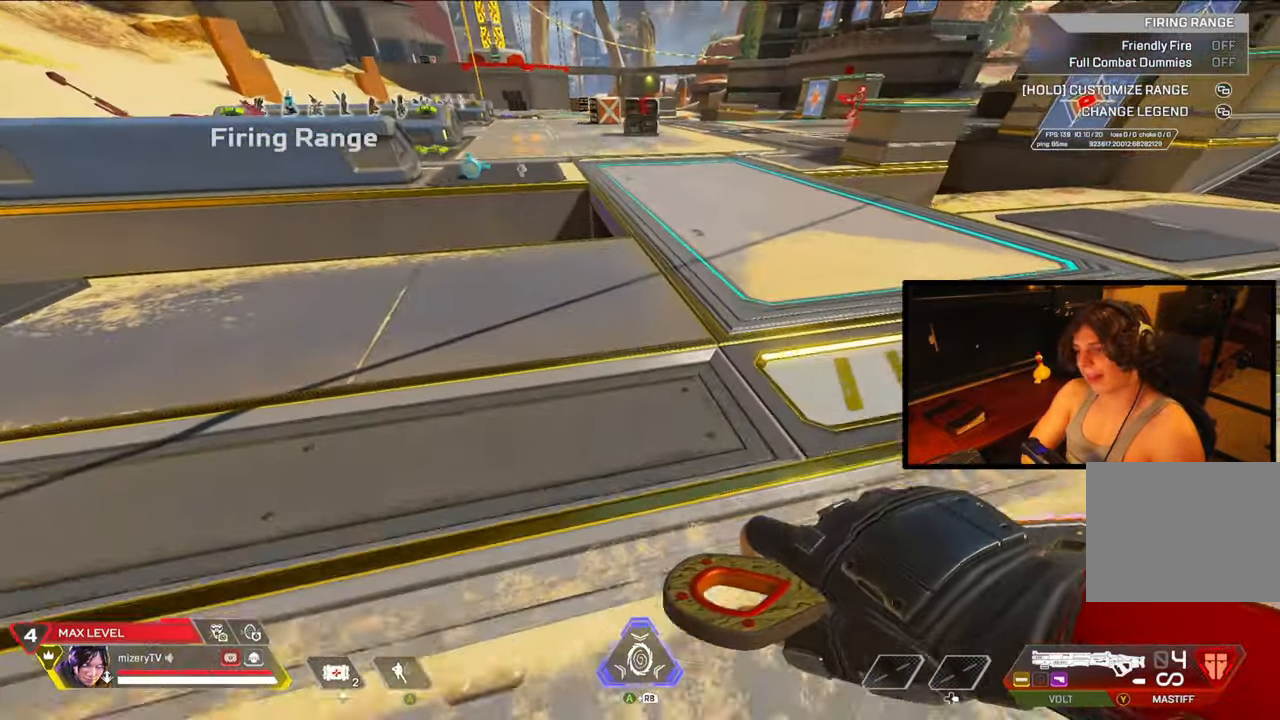
{"buttons": [], "left_stick": "up", "right_stick": "center", "events": []}
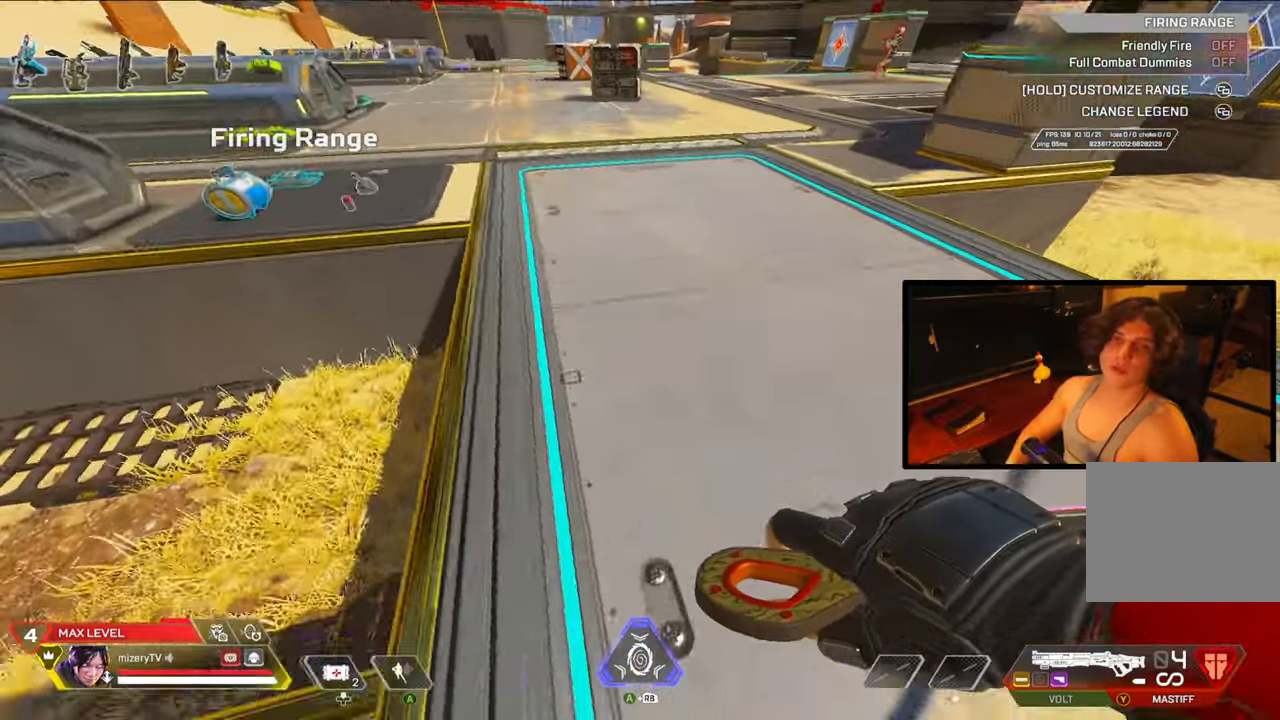
{"buttons": [], "left_stick": "up", "right_stick": "up-left", "events": [[383, "right_stick", "up-left"]]}
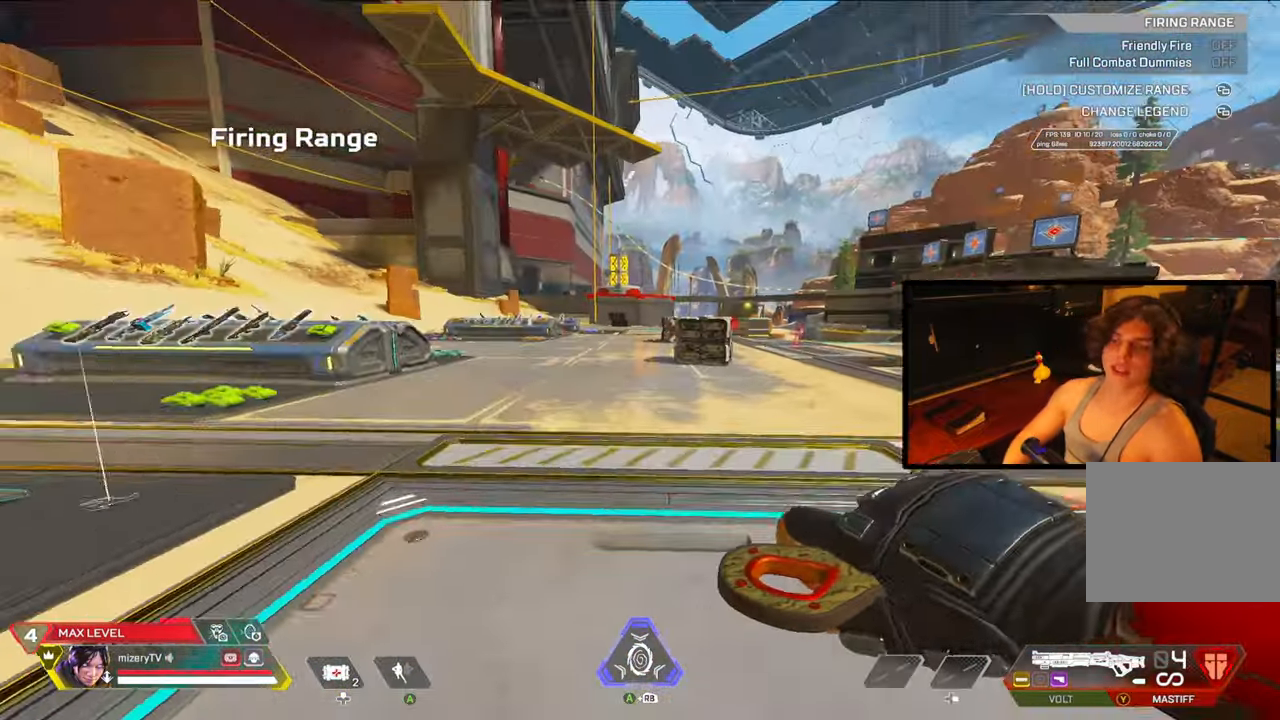
{"buttons": [], "left_stick": "up", "right_stick": "center", "events": [[17, "right_stick", "center"]]}
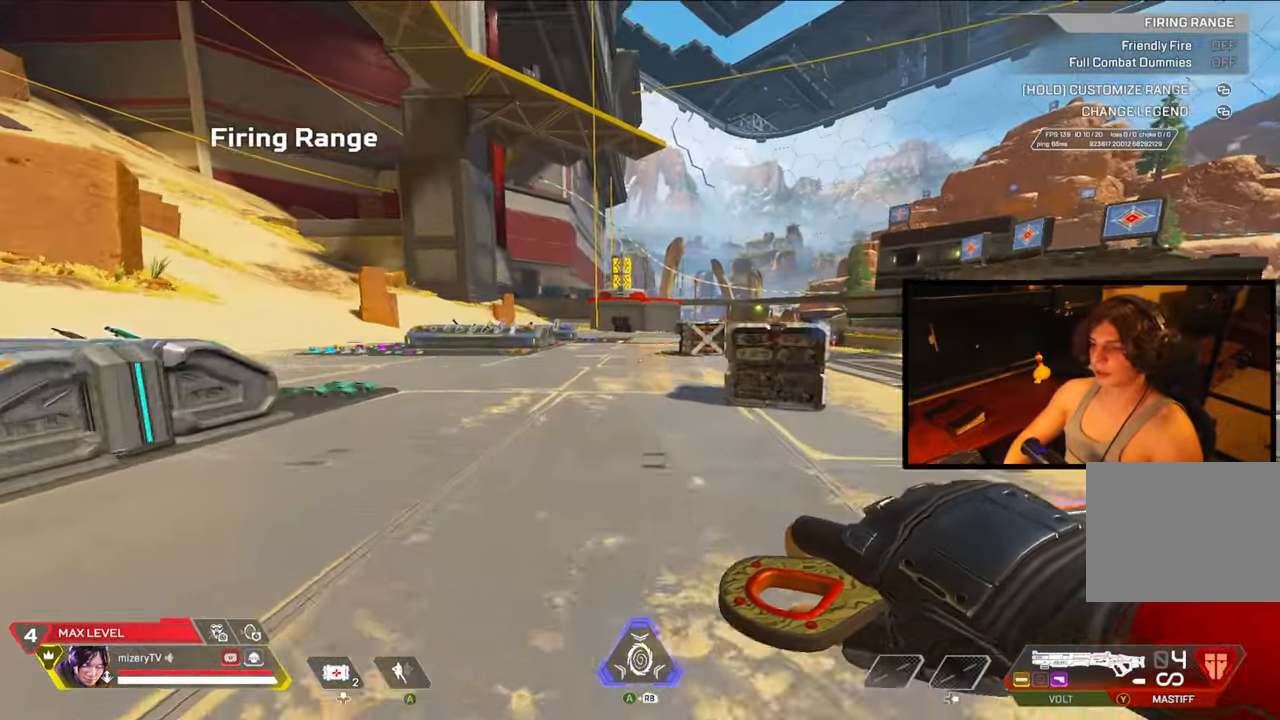
{"buttons": [], "left_stick": "up", "right_stick": "center", "events": [[50, "left_stick", "up-left"], [400, "left_stick", "up"]]}
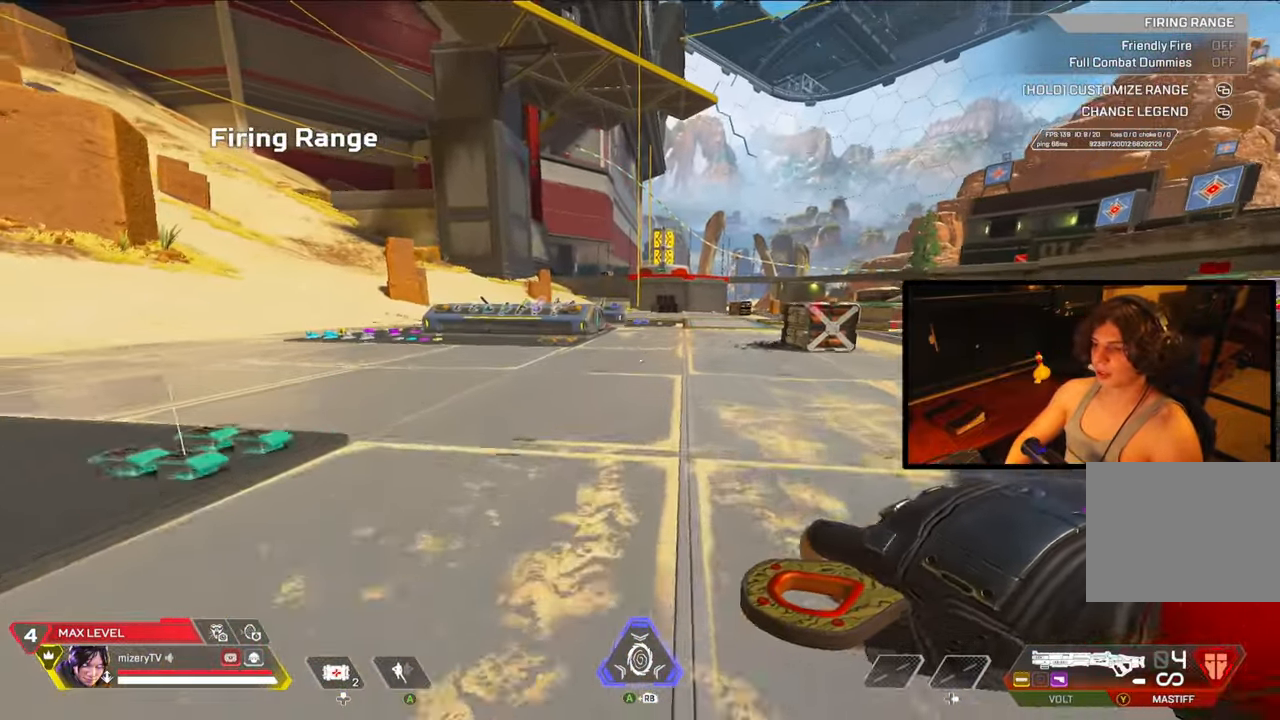
{"buttons": [], "left_stick": "center", "right_stick": "center", "events": [[117, "left_stick", "center"]]}
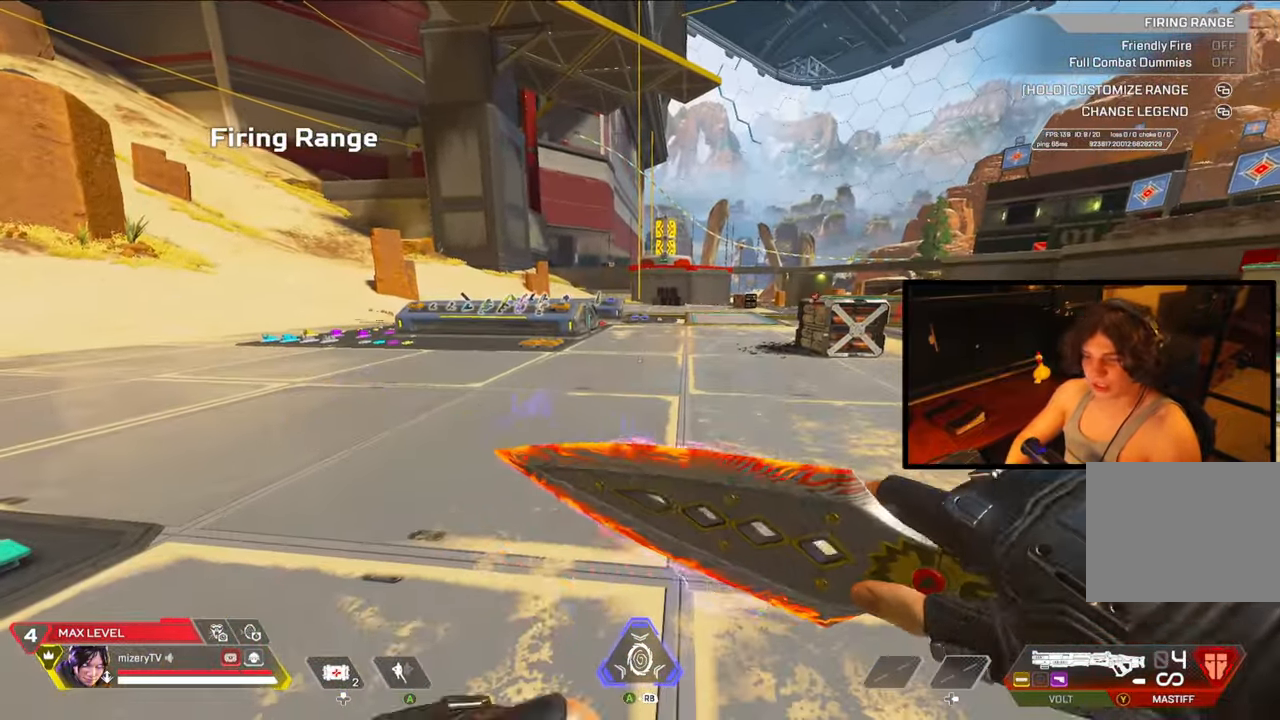
{"buttons": [], "left_stick": "center", "right_stick": "center", "events": []}
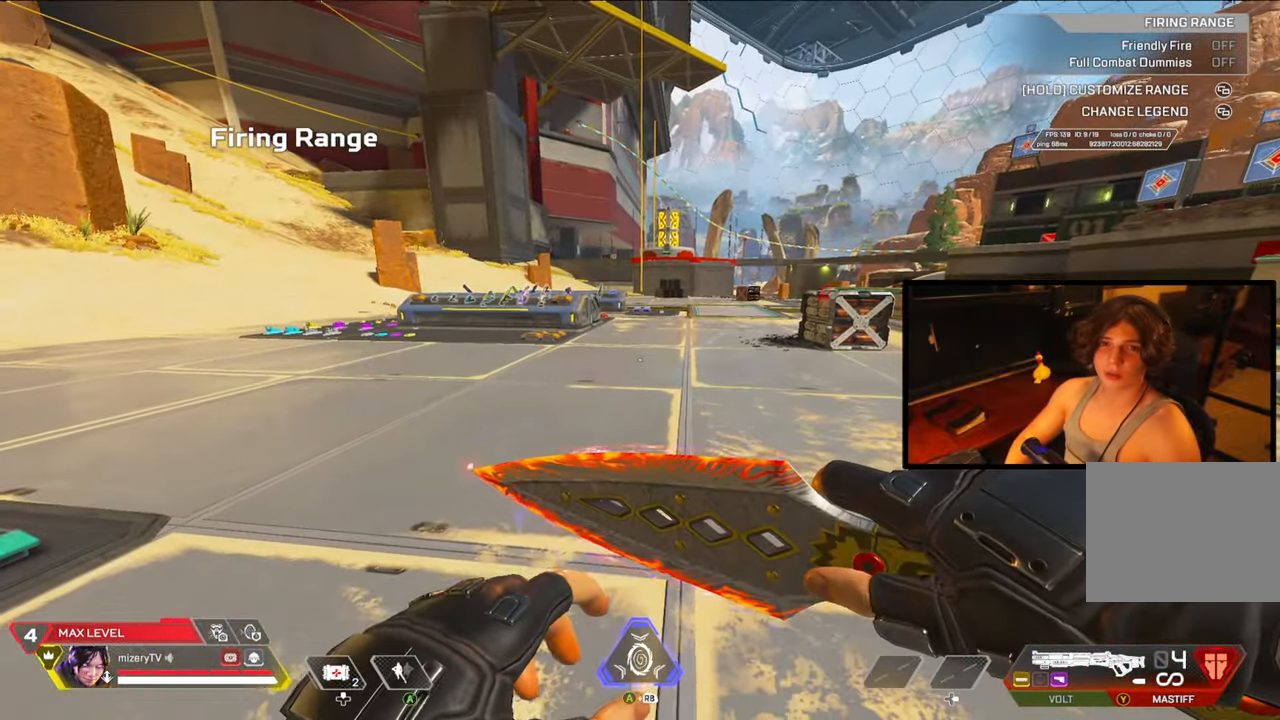
{"buttons": [], "left_stick": "up-left", "right_stick": "center", "events": [[50, "left_stick", "up-left"]]}
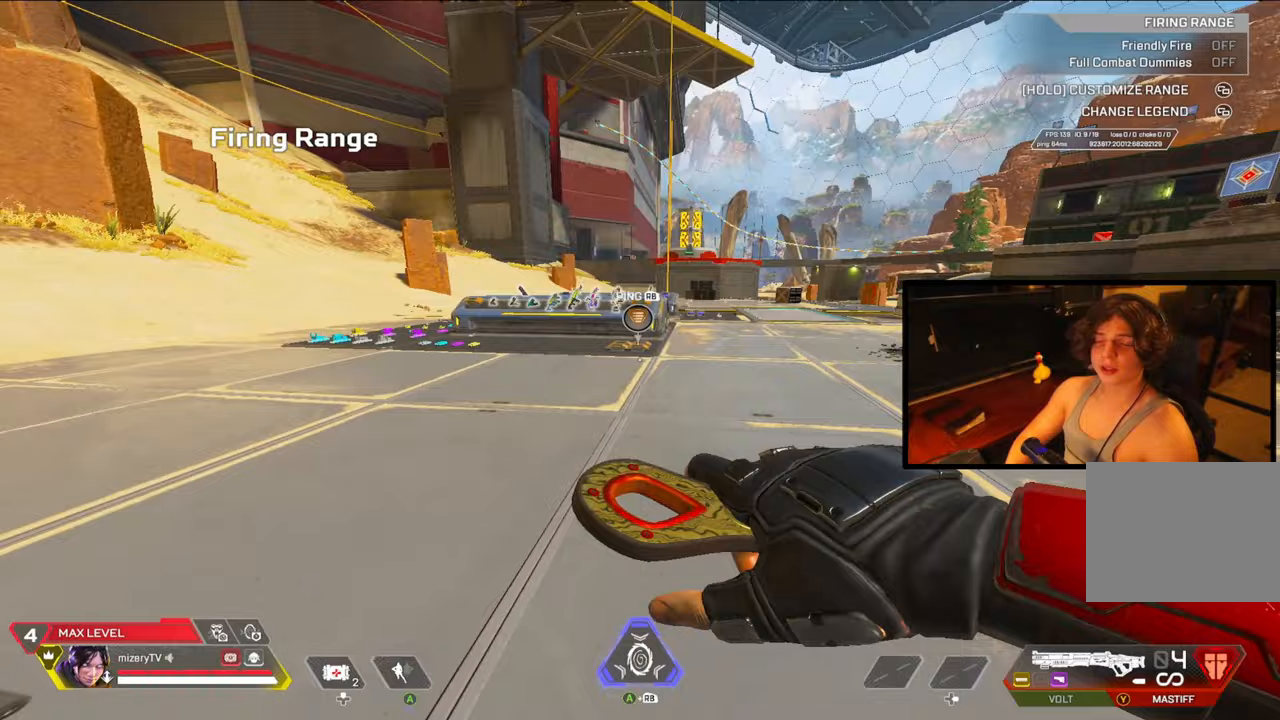
{"buttons": [], "left_stick": "up-left", "right_stick": "center", "events": []}
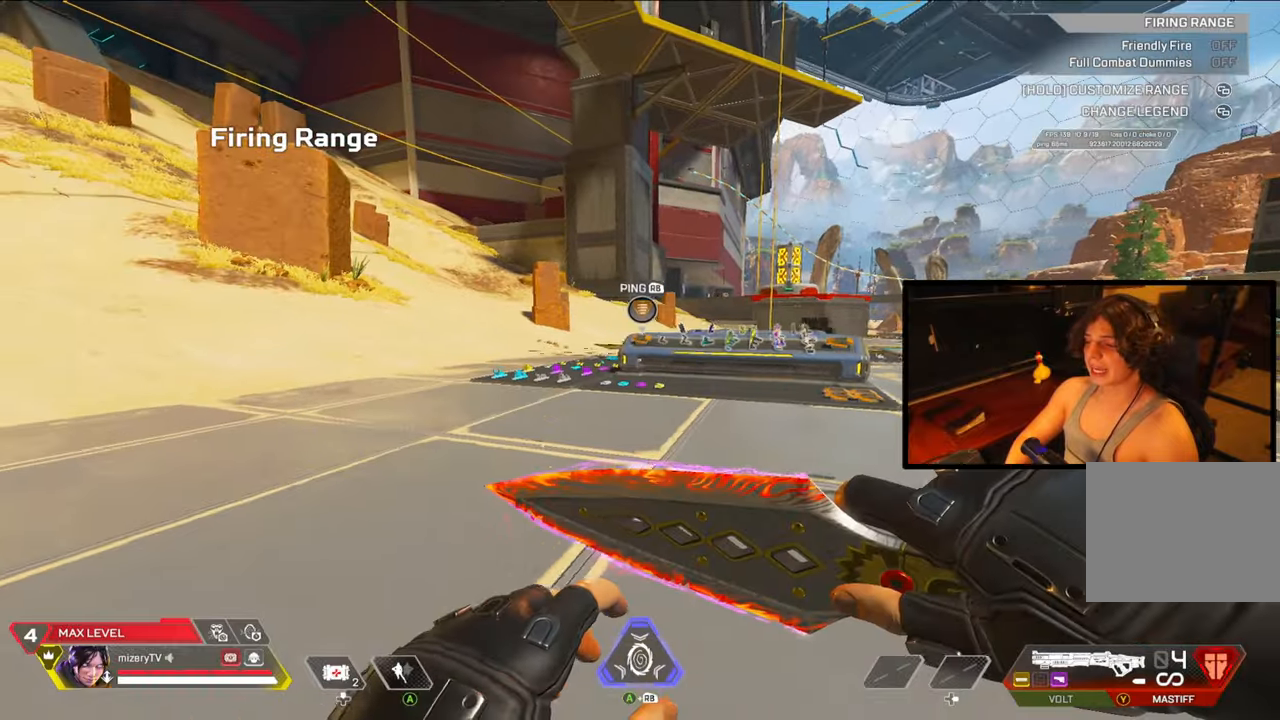
{"buttons": [], "left_stick": "up-left", "right_stick": "center", "events": []}
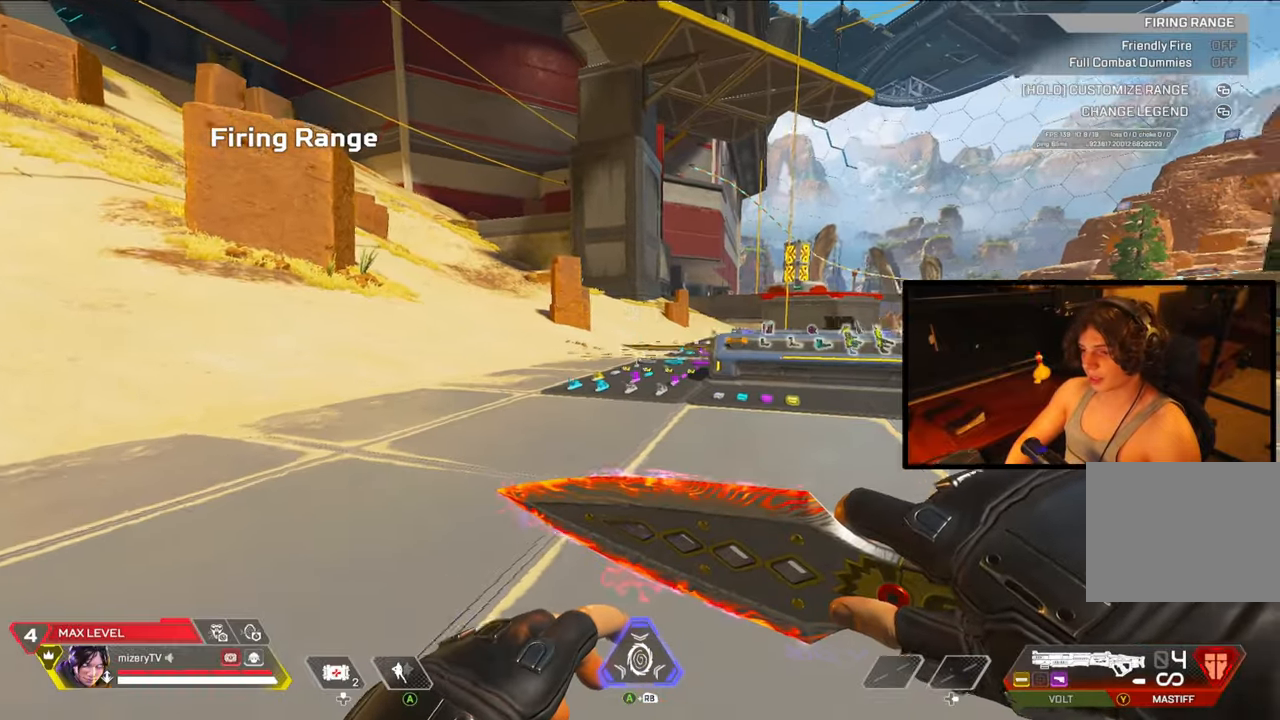
{"buttons": [], "left_stick": "left", "right_stick": "center", "events": [[100, "left_stick", "left"], [100, "right_stick", "right"], [367, "right_stick", "center"]]}
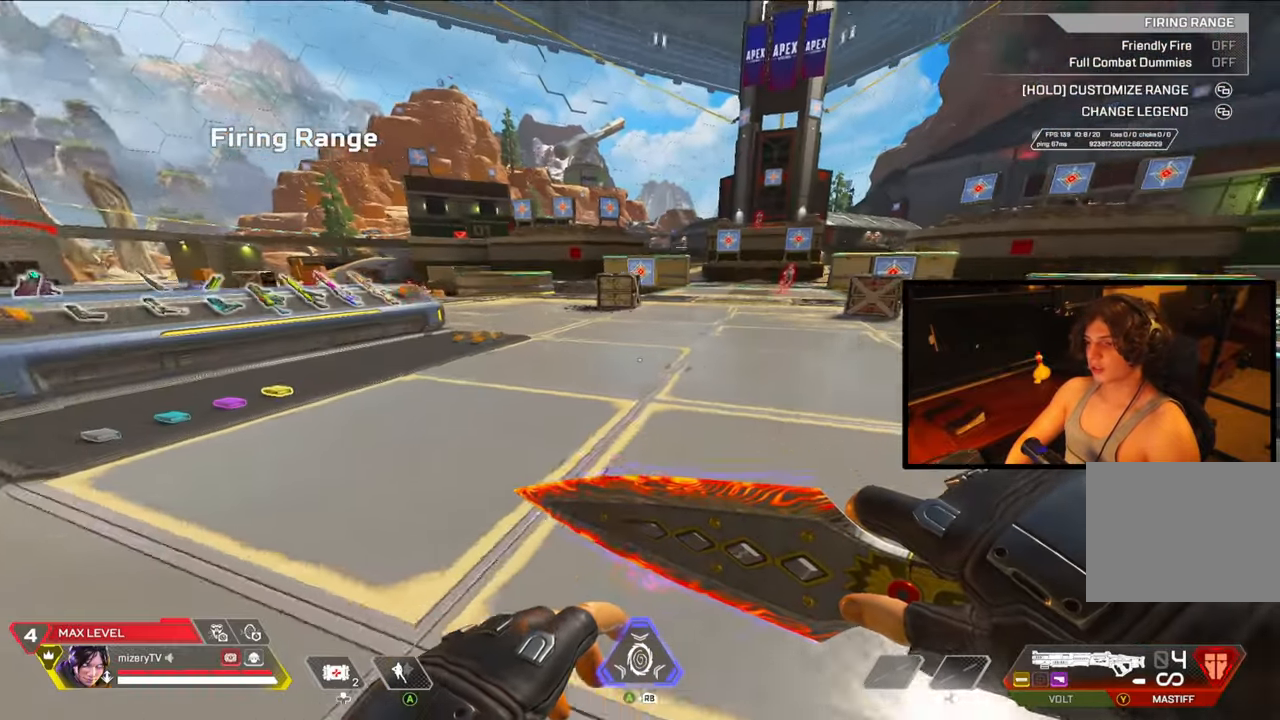
{"buttons": [], "left_stick": "left", "right_stick": "center", "events": []}
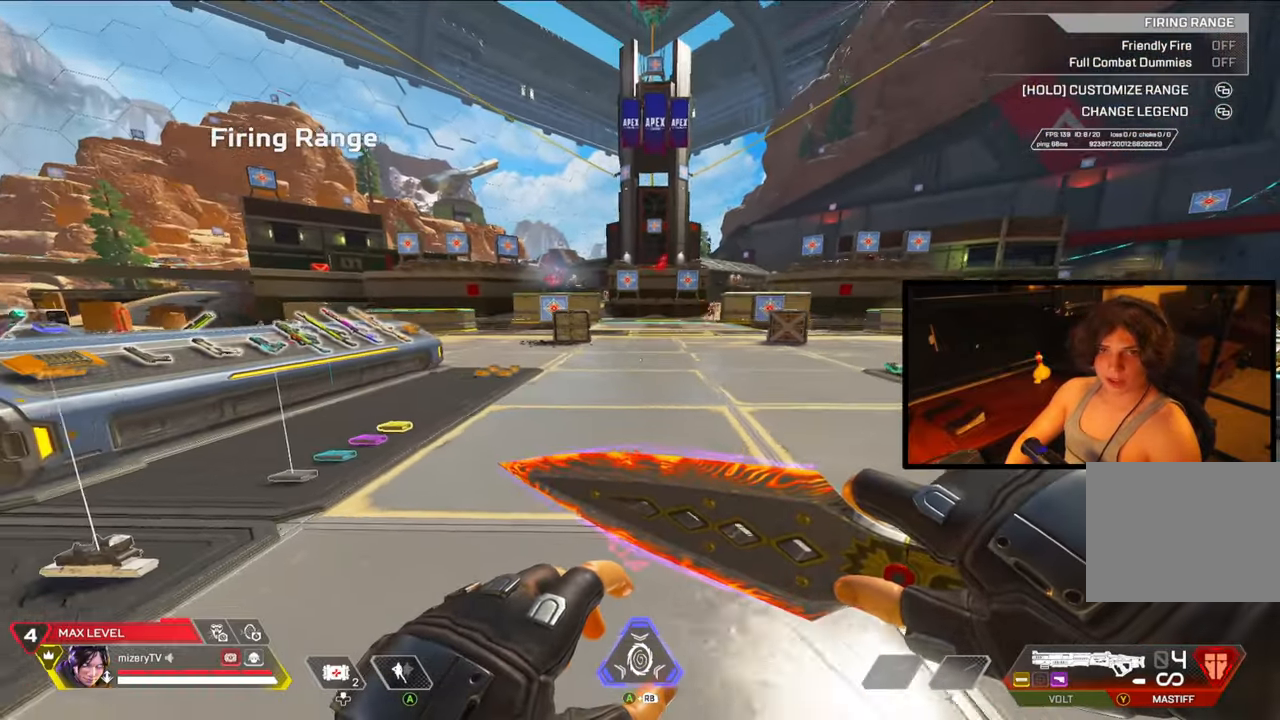
{"buttons": [], "left_stick": "left", "right_stick": "center", "events": [[267, "left_stick", "center"], [350, "left_stick", "left"]]}
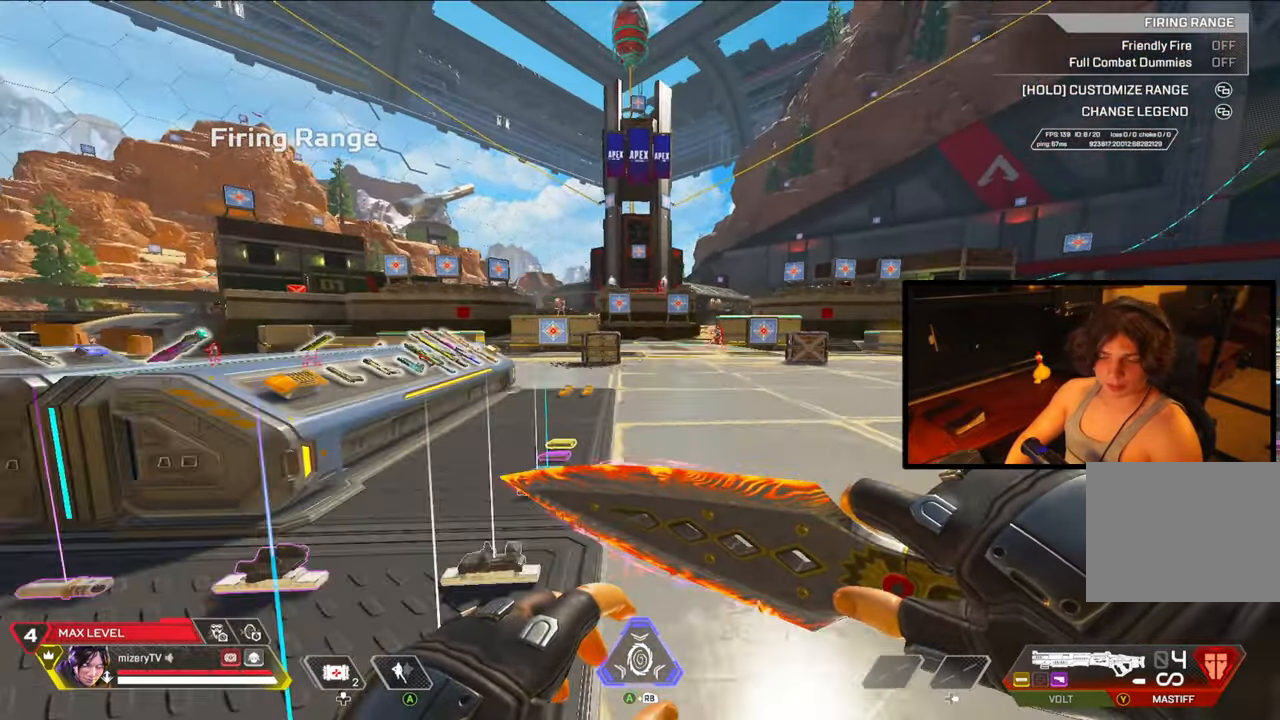
{"buttons": [], "left_stick": "left", "right_stick": "center", "events": []}
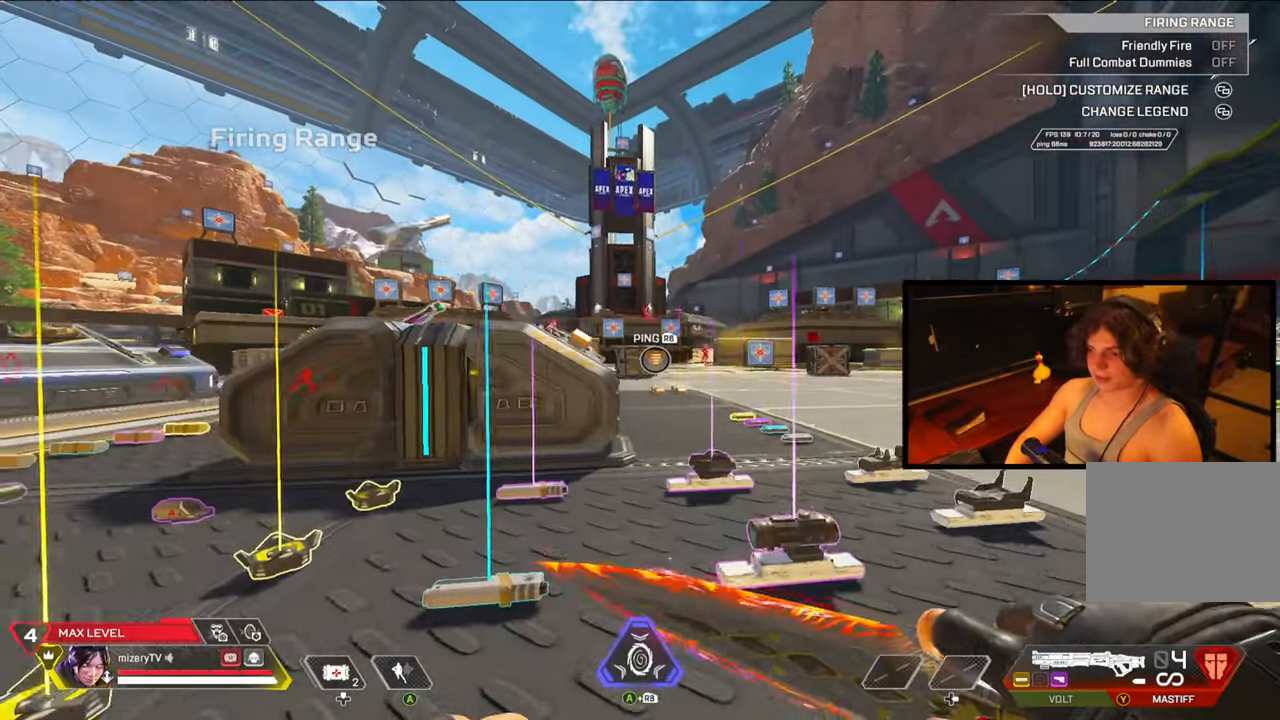
{"buttons": [], "left_stick": "up", "right_stick": "left", "events": [[17, "left_stick", "center"], [67, "left_stick", "right"], [467, "right_stick", "left"], [483, "left_stick", "up"]]}
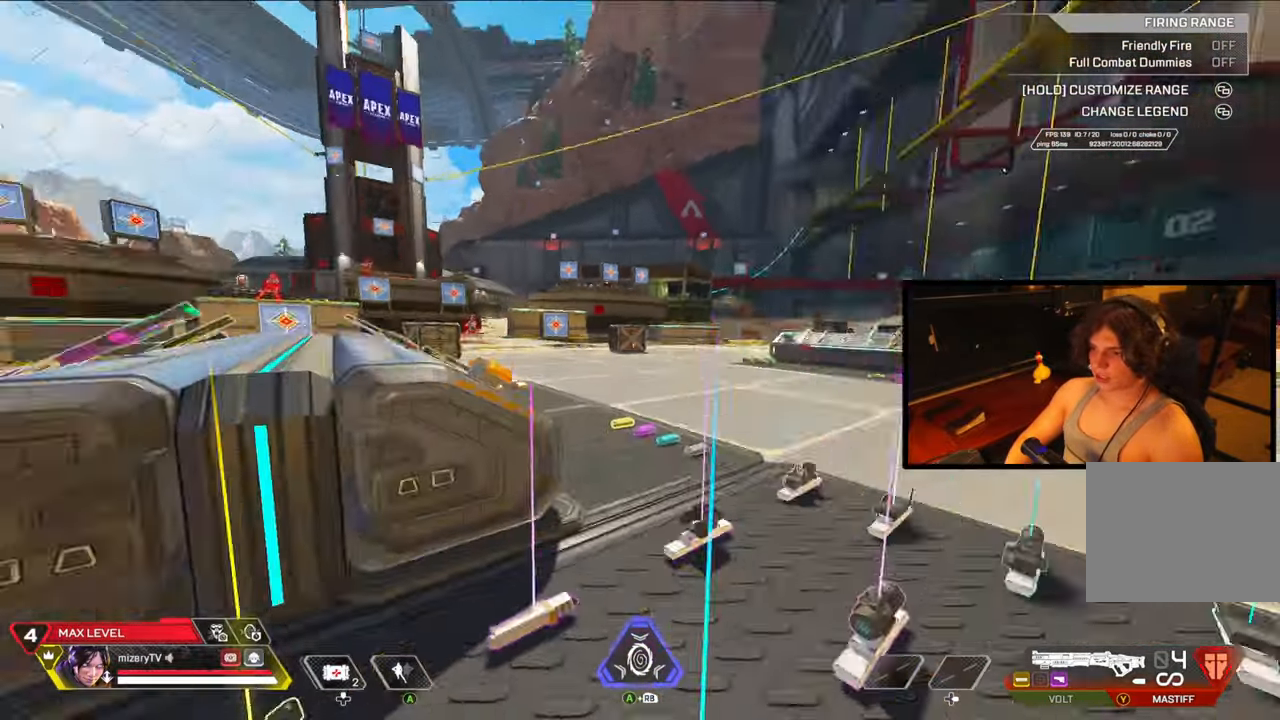
{"buttons": [], "left_stick": "center", "right_stick": "center", "events": [[17, "left_stick", "right"], [50, "left_stick", "left"], [183, "right_stick", "center"], [200, "left_stick", "center"], [267, "Y", "down"], [367, "Y", "up"]]}
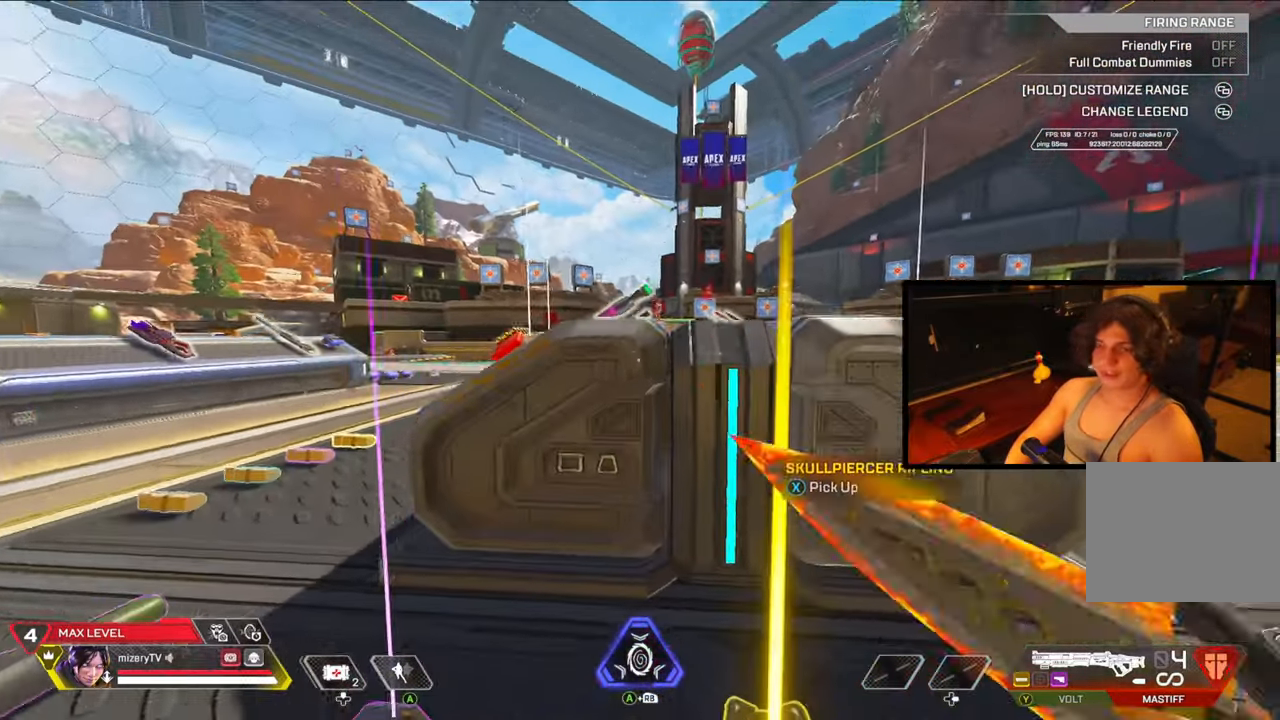
{"buttons": [], "left_stick": "right", "right_stick": "center", "events": [[300, "left_stick", "left"], [417, "left_stick", "down"], [500, "left_stick", "right"]]}
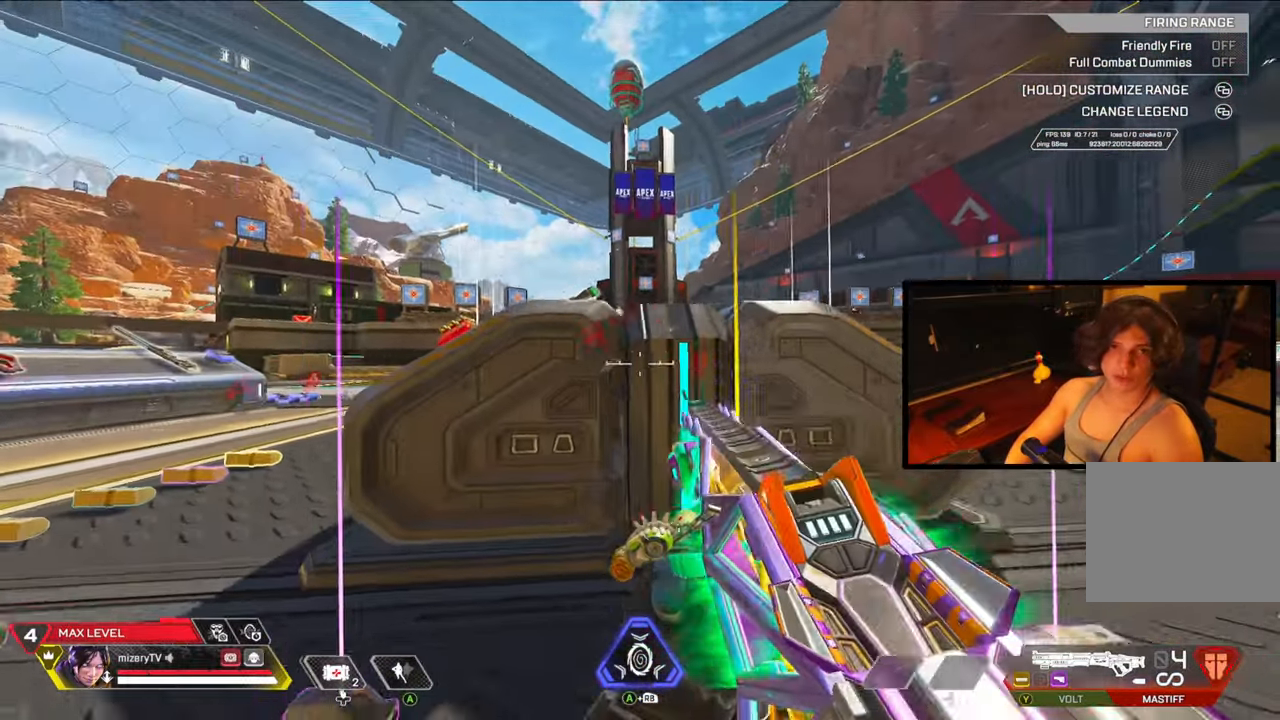
{"buttons": [], "left_stick": "left", "right_stick": "center", "events": [[200, "left_stick", "center"], [250, "left_stick", "left"]]}
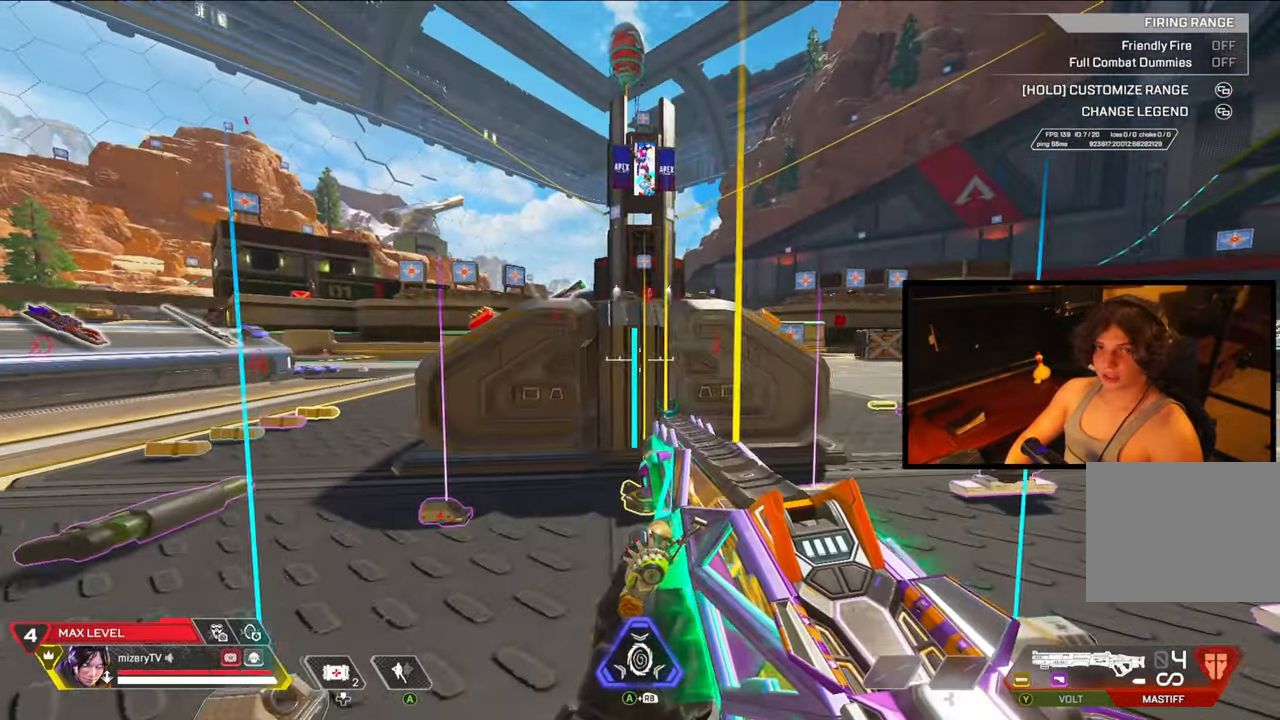
{"buttons": [], "left_stick": "left", "right_stick": "center", "events": [[117, "left_stick", "center"], [183, "left_stick", "right"], [350, "left_stick", "center"], [400, "left_stick", "left"]]}
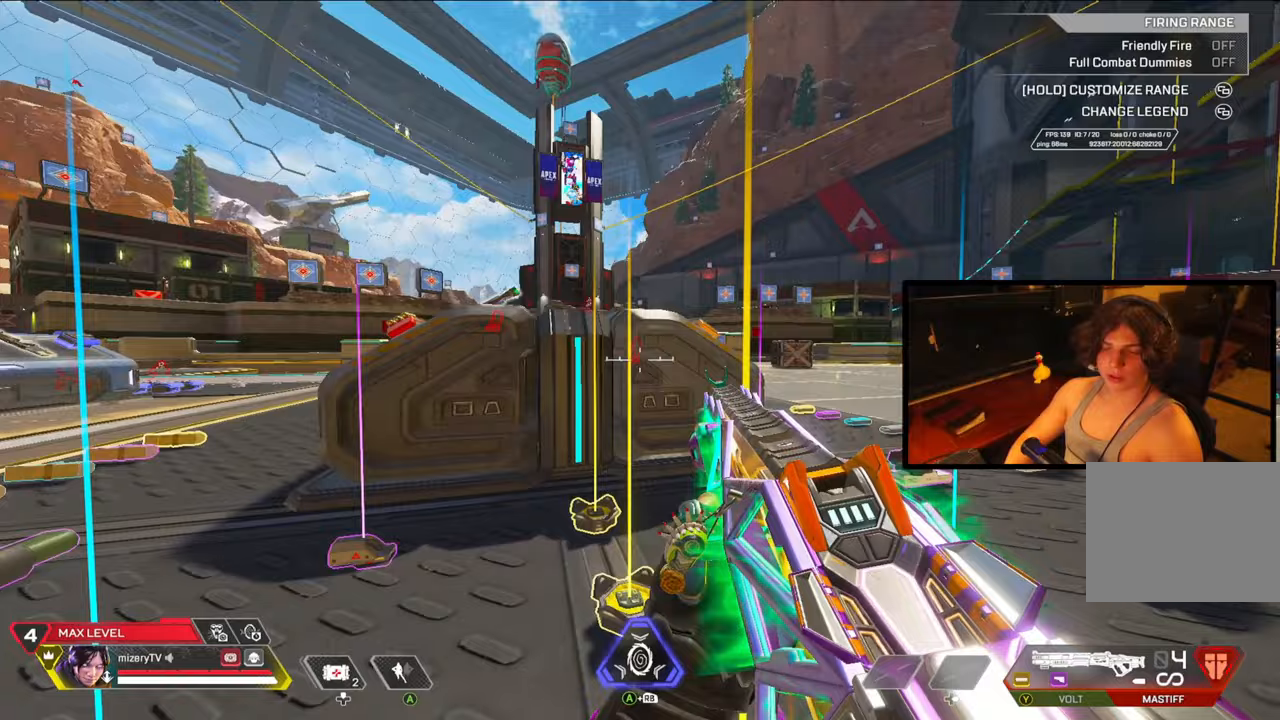
{"buttons": [], "left_stick": "up-right", "right_stick": "center", "events": [[117, "left_stick", "center"], [183, "left_stick", "right"], [300, "DPAD_LEFT", "down"], [400, "left_stick", "up-right"], [433, "DPAD_LEFT", "up"]]}
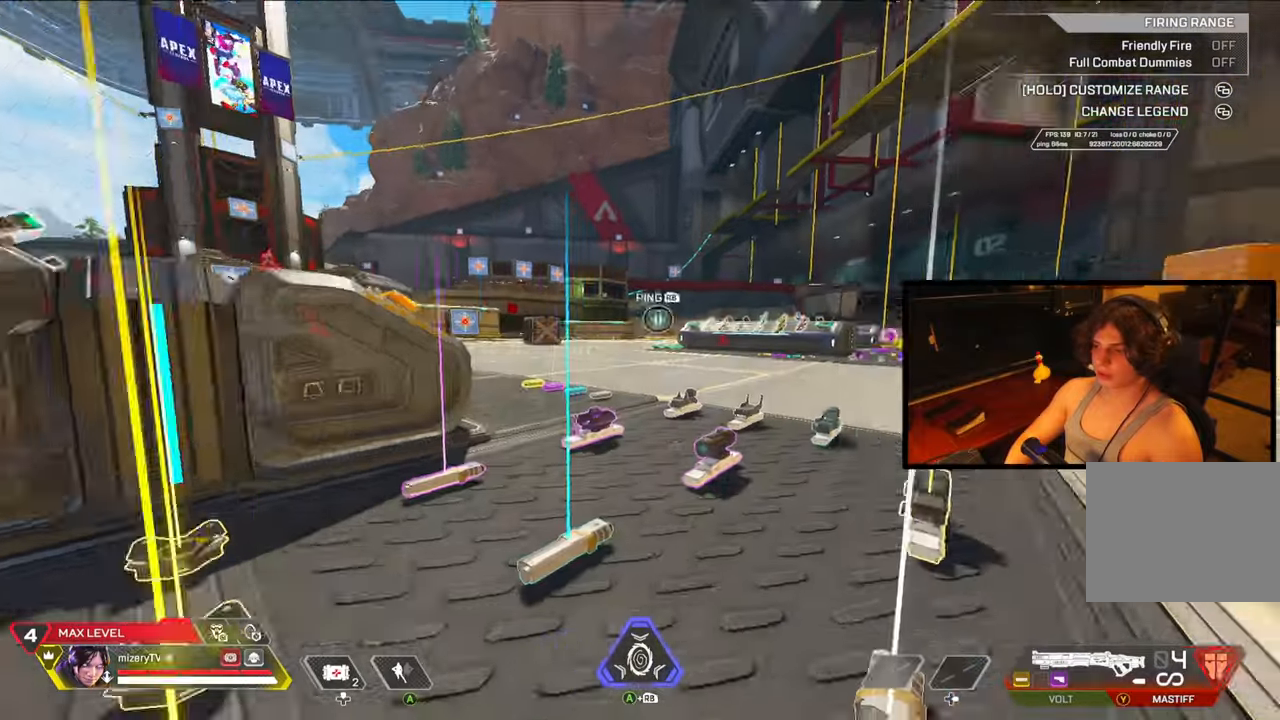
{"buttons": [], "left_stick": "left", "right_stick": "left", "events": [[250, "left_stick", "center"], [250, "right_stick", "left"], [317, "left_stick", "left"], [317, "right_stick", "center"], [483, "right_stick", "left"]]}